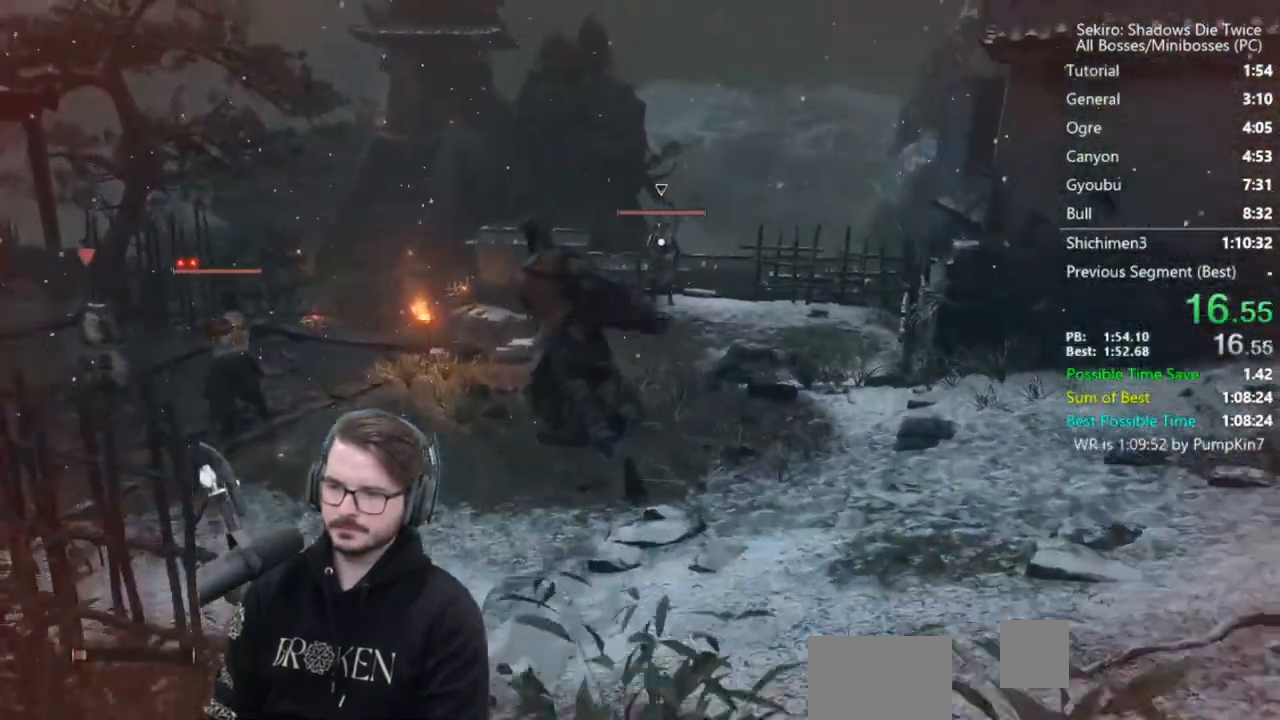
Gameplay with a controller (Xbox layout); each line is a JSON object with the inputs held at the frame after it. "events" lists button and stick changes between this image and that frame as [ms after this image, input, new state], when the widget could be followed in between.
{"buttons": ["A"], "left_stick": "up", "right_stick": "center", "events": [[483, "A", "down"]]}
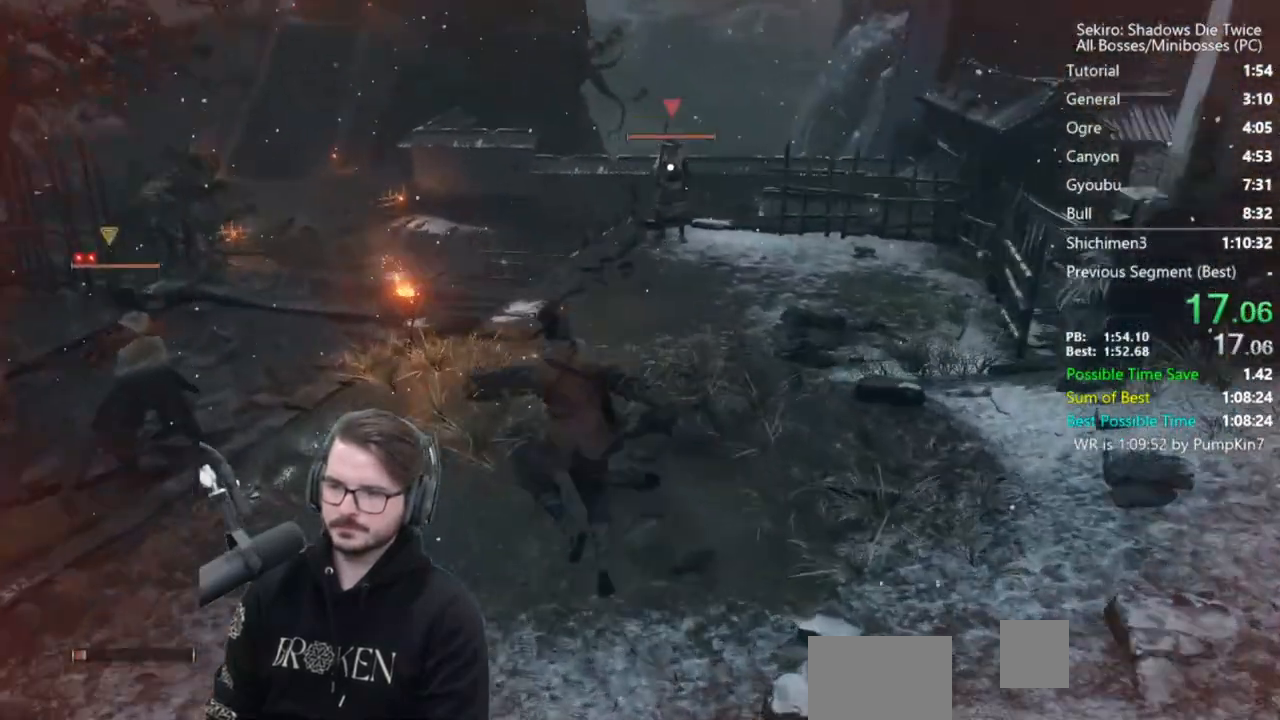
{"buttons": [], "left_stick": "up", "right_stick": "center", "events": [[117, "A", "up"]]}
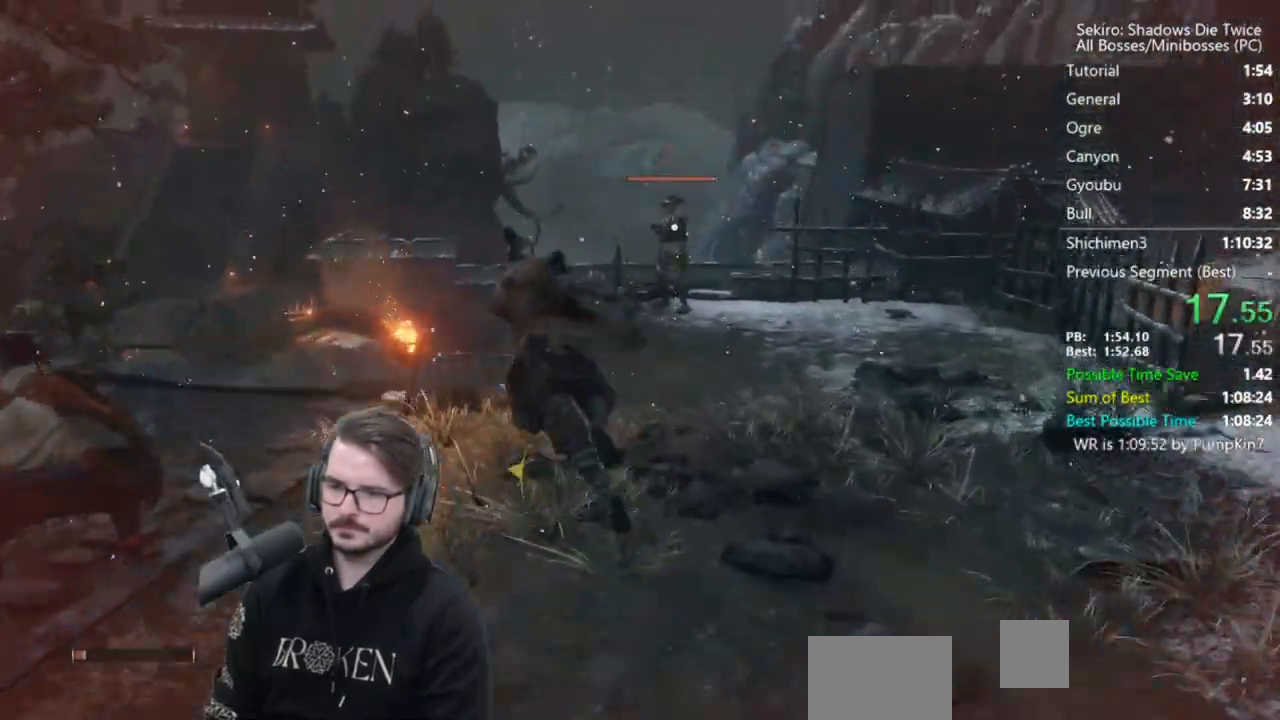
{"buttons": [], "left_stick": "up-left", "right_stick": "center", "events": [[17, "left_stick", "up-left"]]}
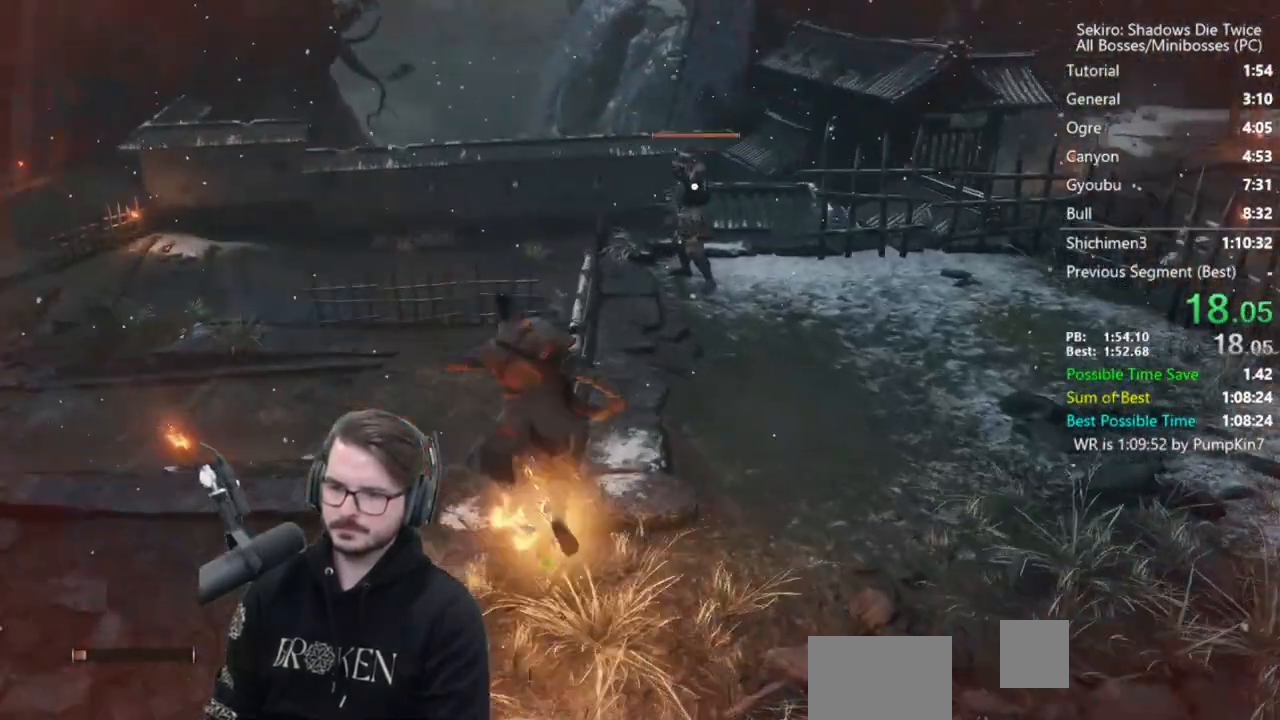
{"buttons": [], "left_stick": "up-left", "right_stick": "center", "events": [[17, "A", "down"], [117, "A", "up"]]}
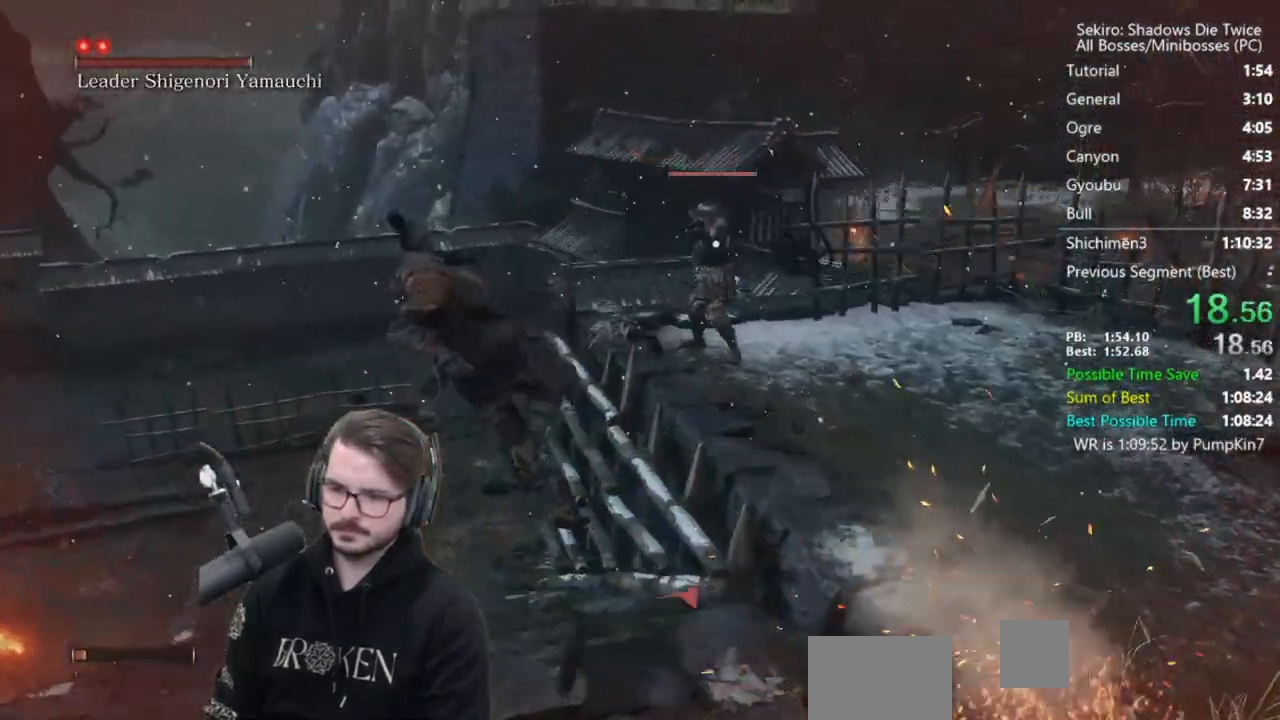
{"buttons": [], "left_stick": "left", "right_stick": "center", "events": [[283, "right_stick", "left"], [450, "right_stick", "center"], [483, "left_stick", "left"]]}
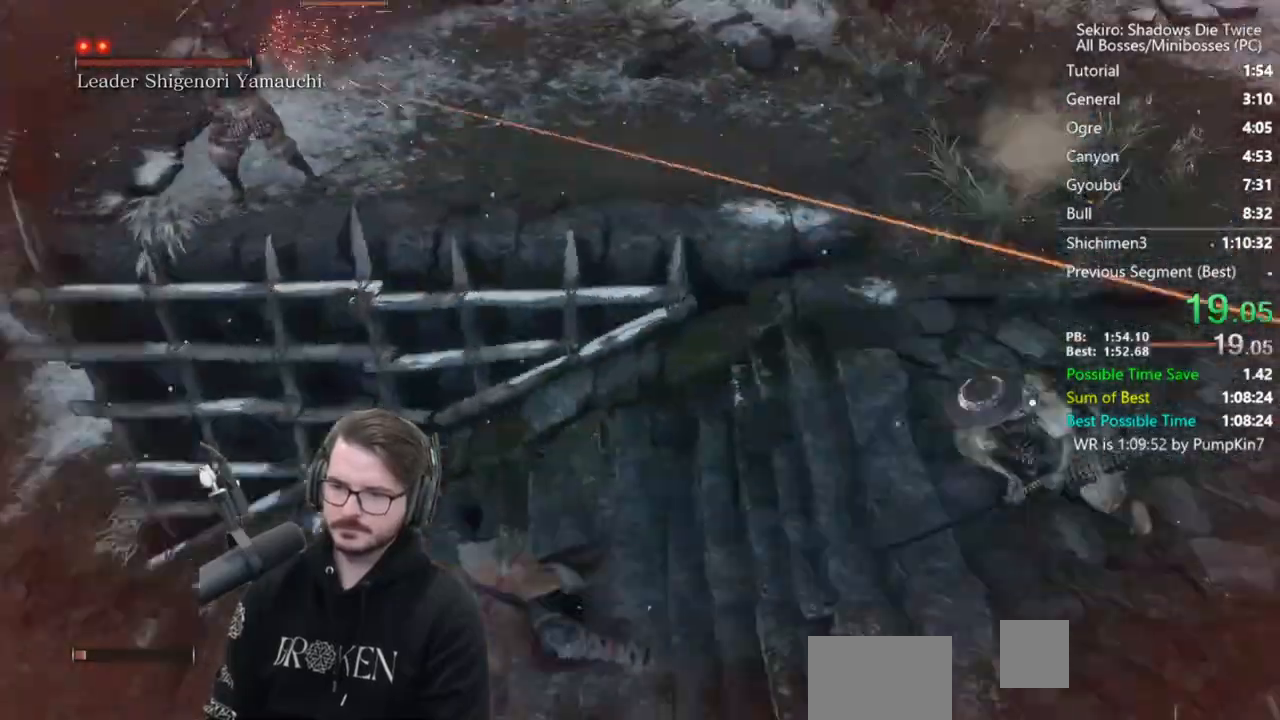
{"buttons": [], "left_stick": "down", "right_stick": "center", "events": [[283, "A", "down"], [283, "left_stick", "down"], [450, "A", "up"]]}
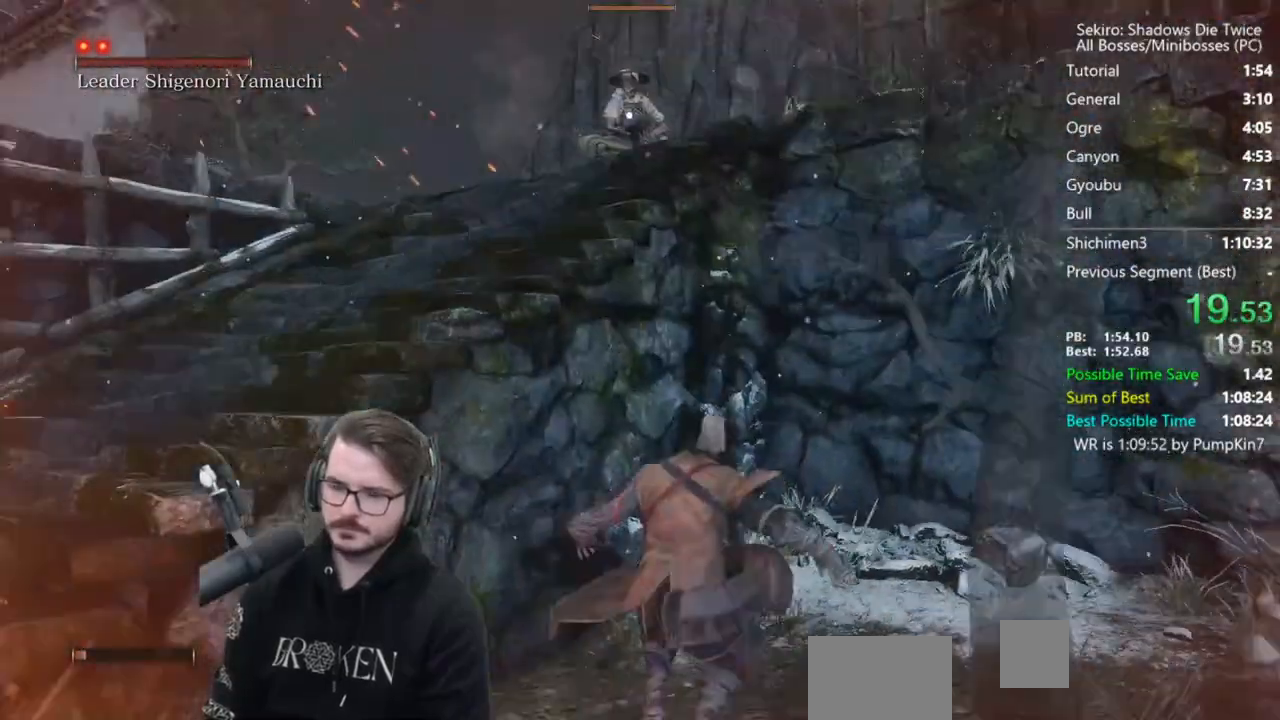
{"buttons": [], "left_stick": "down", "right_stick": "center", "events": []}
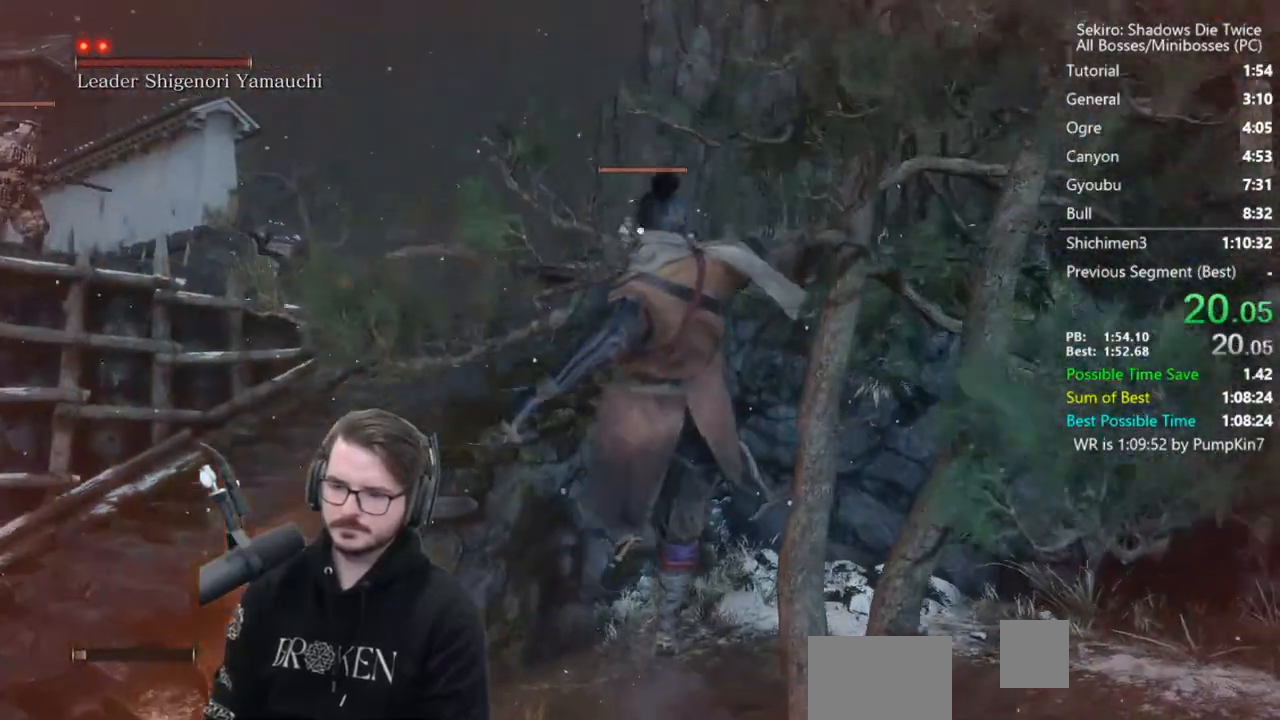
{"buttons": [], "left_stick": "down", "right_stick": "center", "events": [[217, "A", "down"], [317, "A", "up"]]}
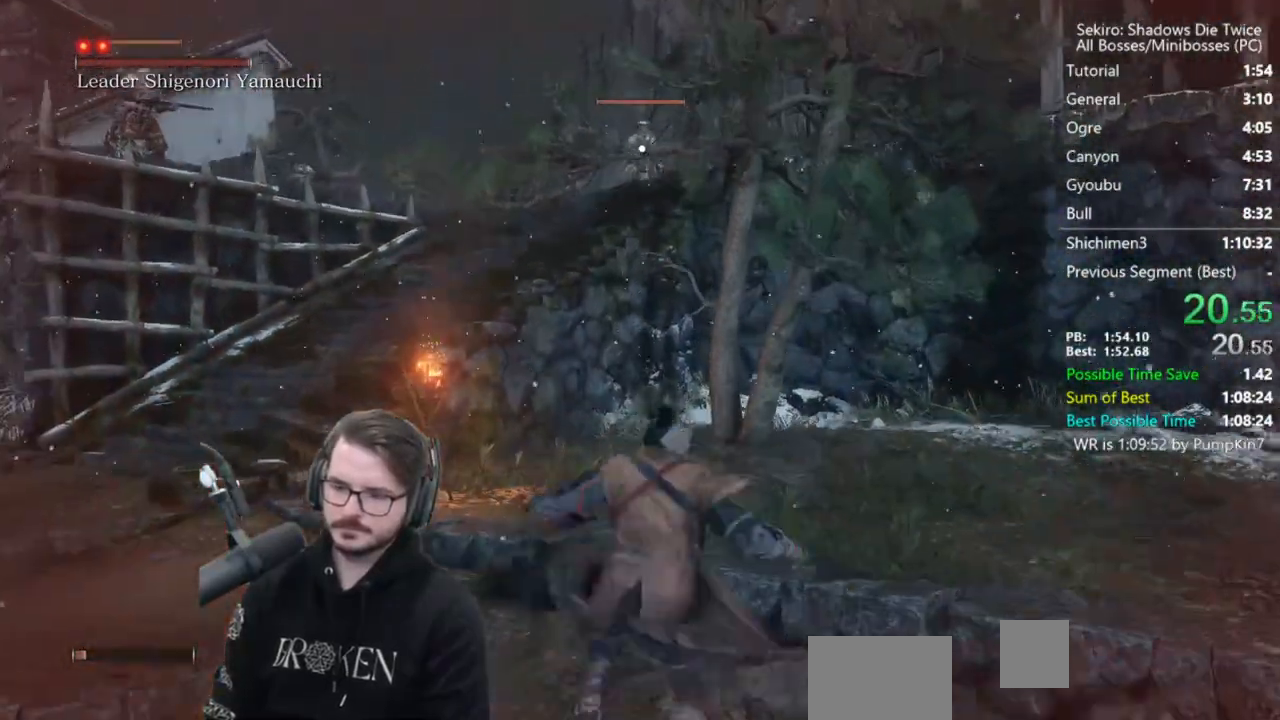
{"buttons": [], "left_stick": "down", "right_stick": "center", "events": []}
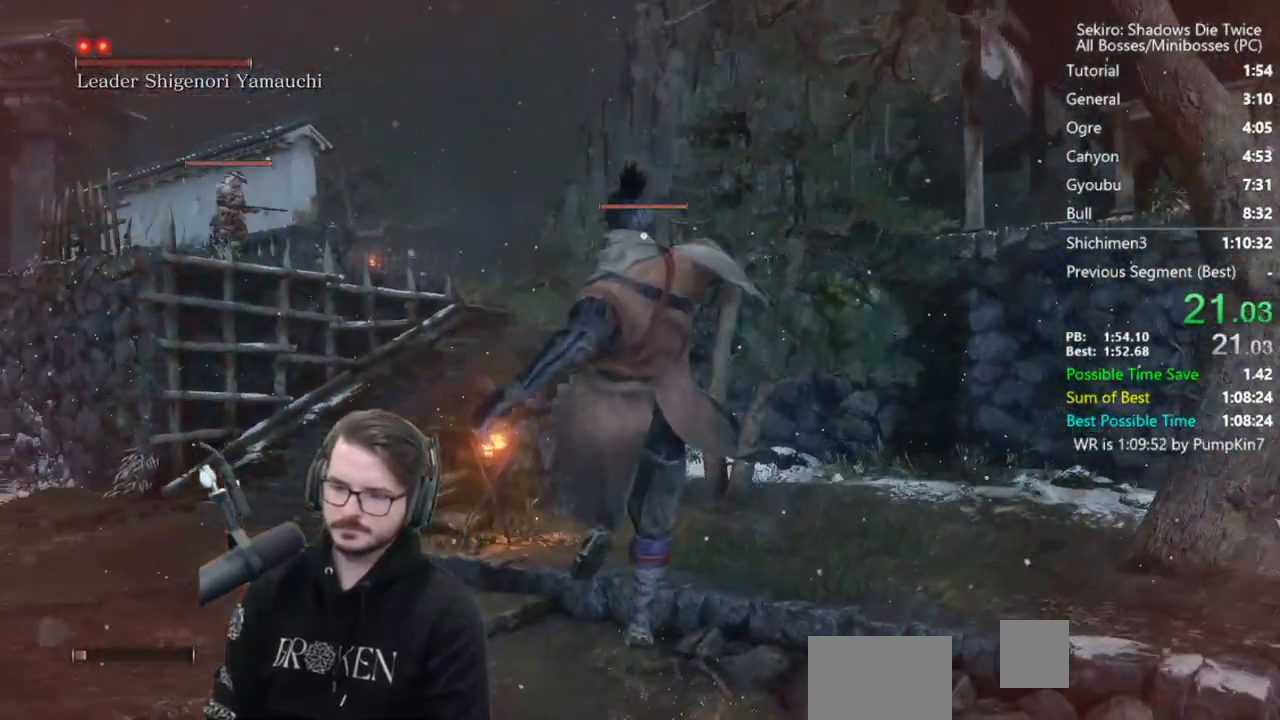
{"buttons": [], "left_stick": "down", "right_stick": "center", "events": [[333, "A", "down"], [483, "A", "up"]]}
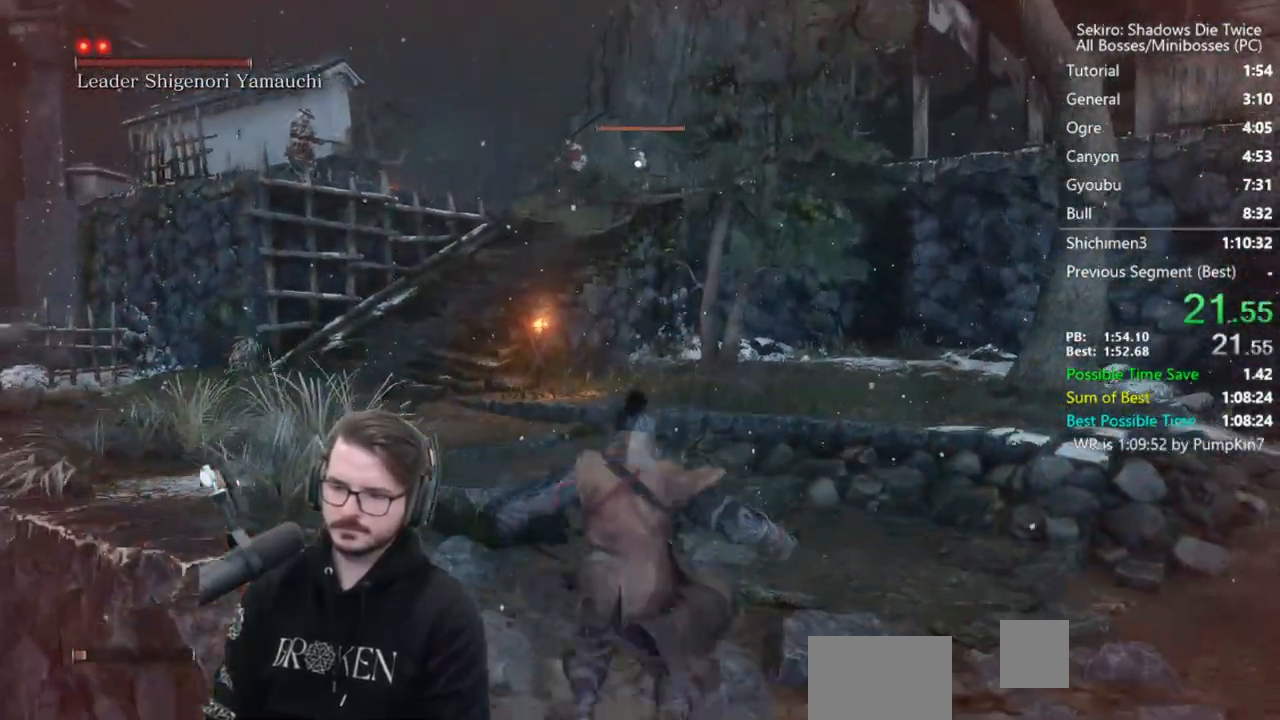
{"buttons": [], "left_stick": "left", "right_stick": "left", "events": [[83, "R3", "down"], [150, "right_stick", "left"], [183, "R3", "up"], [200, "left_stick", "down-left"], [450, "left_stick", "left"]]}
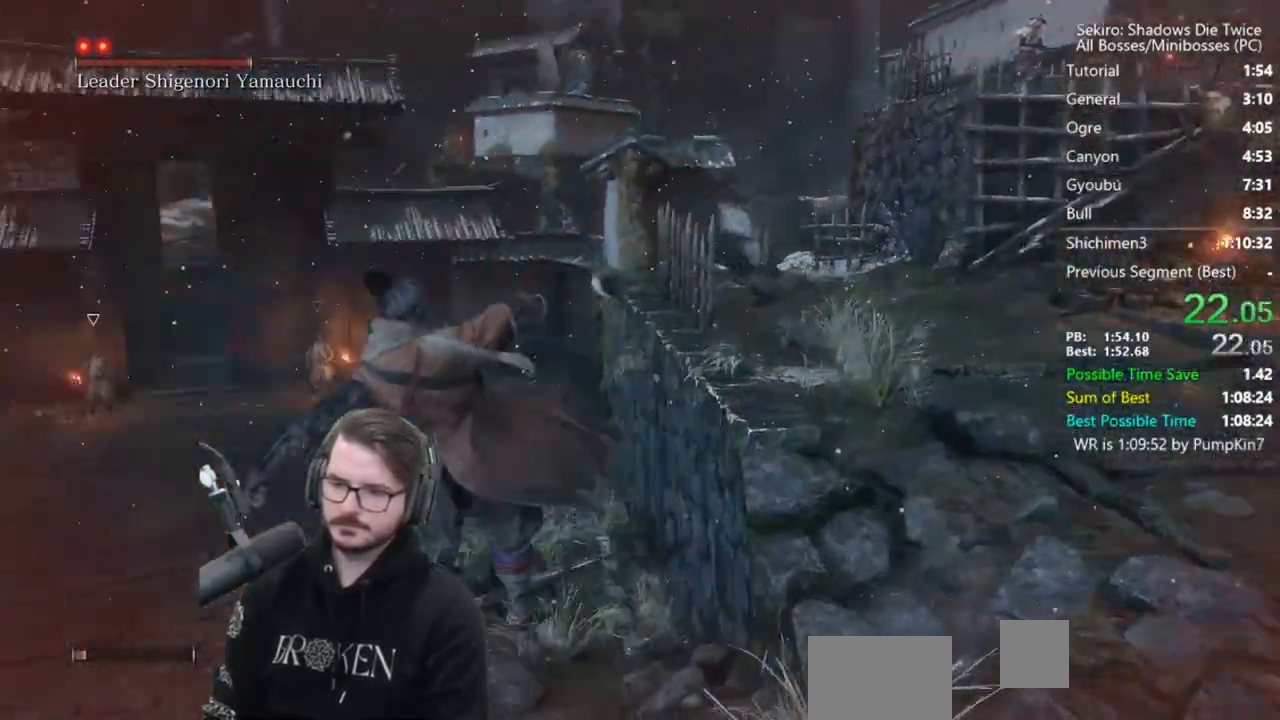
{"buttons": ["A"], "left_stick": "up", "right_stick": "center", "events": [[150, "left_stick", "up-left"], [250, "left_stick", "up"], [283, "R3", "down"], [350, "right_stick", "up-right"], [383, "R3", "up"], [450, "A", "down"], [483, "right_stick", "center"]]}
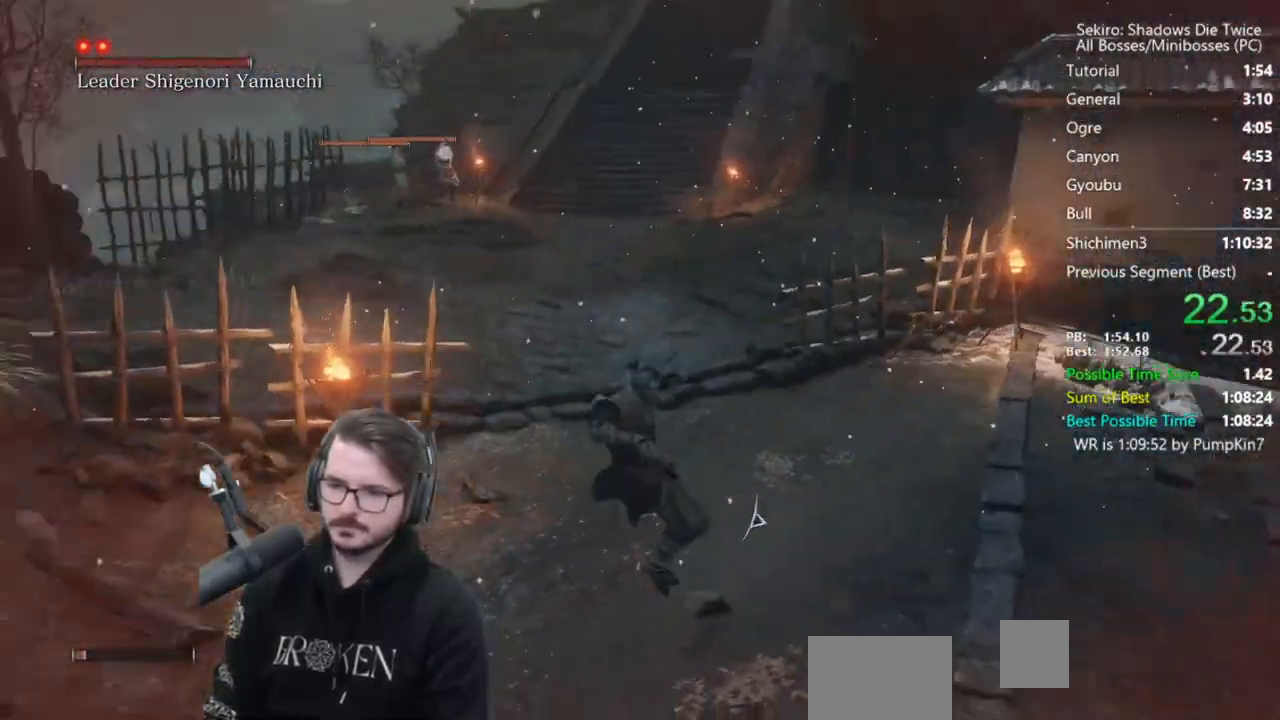
{"buttons": [], "left_stick": "up", "right_stick": "center", "events": [[50, "A", "up"]]}
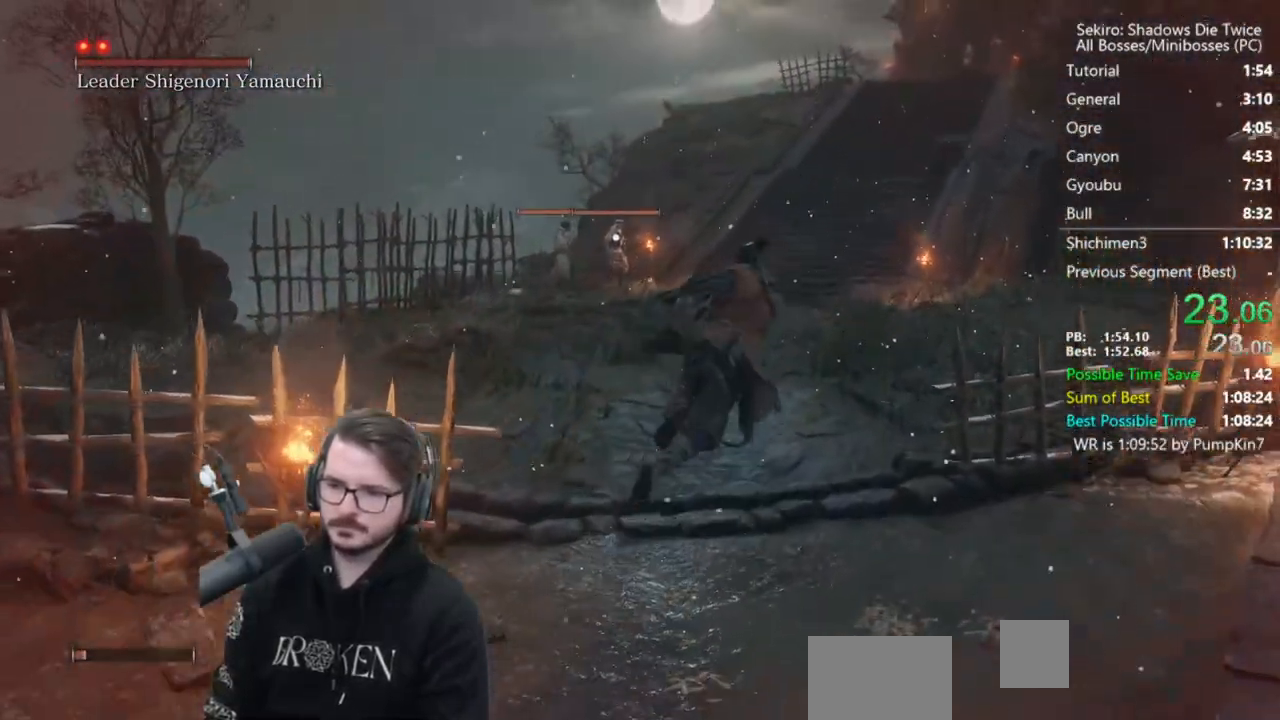
{"buttons": [], "left_stick": "up", "right_stick": "center", "events": [[350, "A", "down"], [450, "A", "up"]]}
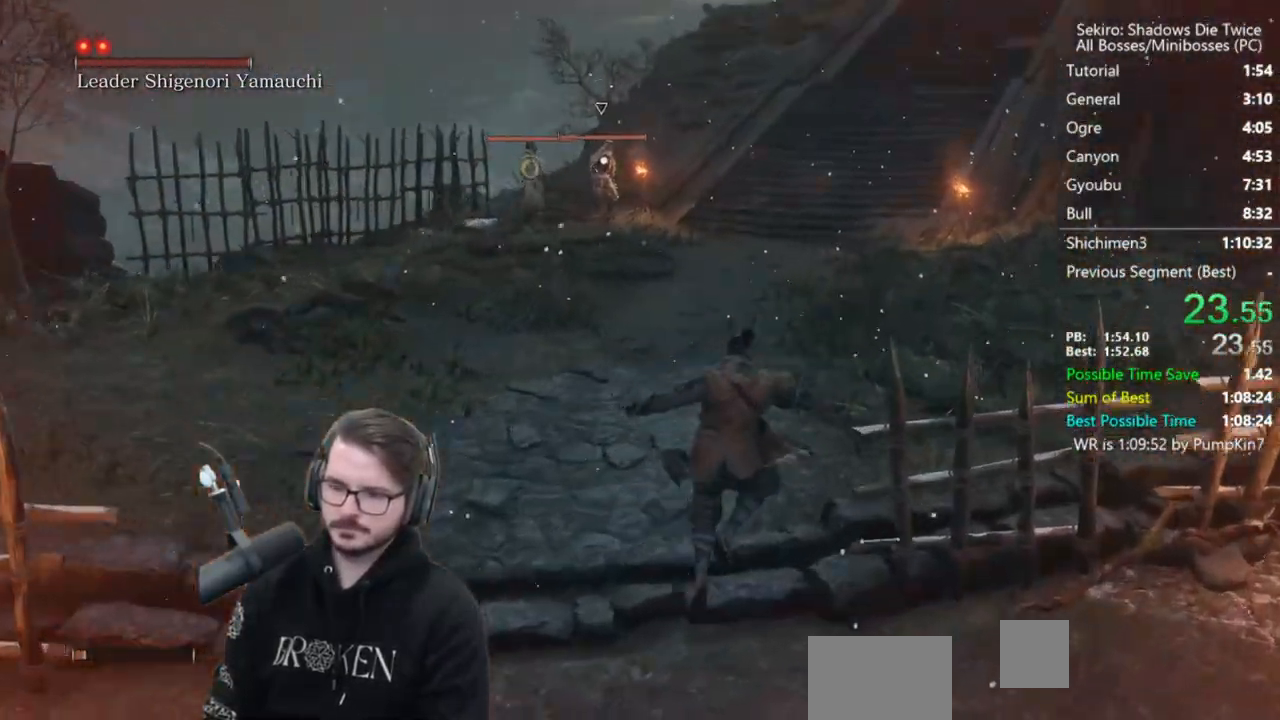
{"buttons": [], "left_stick": "up", "right_stick": "center", "events": []}
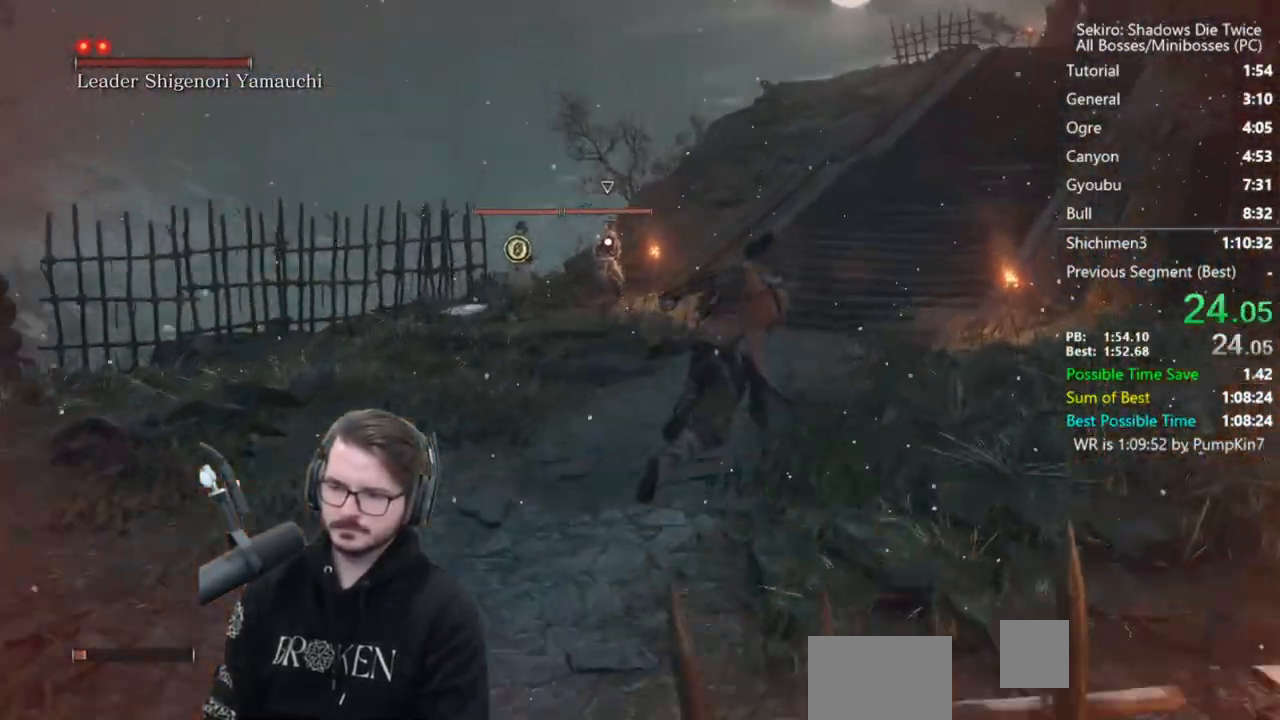
{"buttons": [], "left_stick": "up", "right_stick": "center", "events": [[317, "A", "down"], [417, "A", "up"]]}
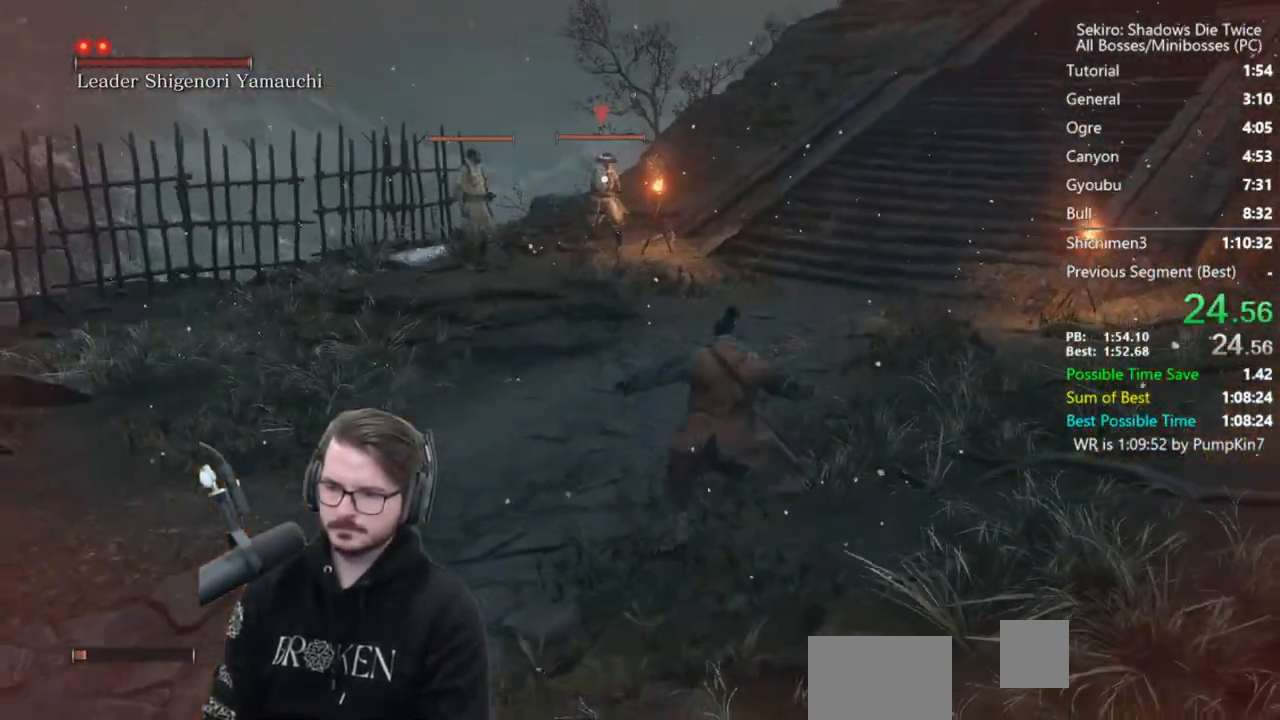
{"buttons": [], "left_stick": "up-right", "right_stick": "center", "events": [[33, "left_stick", "up-right"]]}
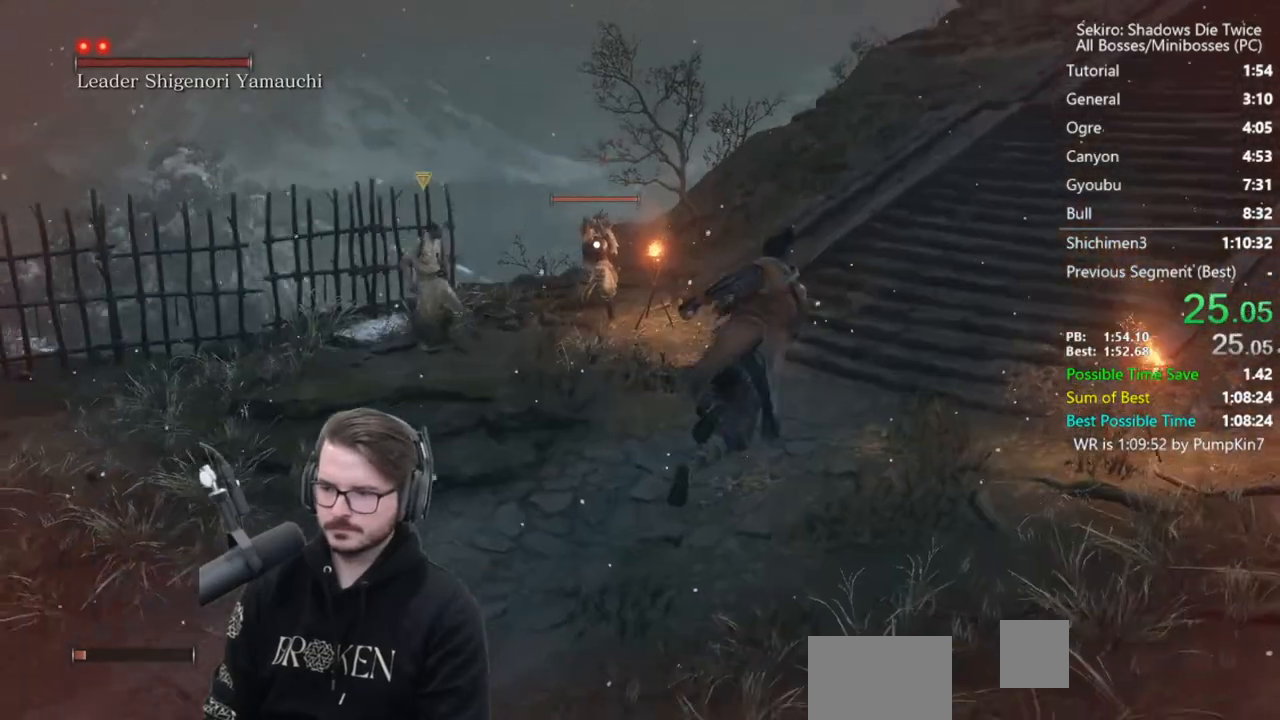
{"buttons": [], "left_stick": "up-right", "right_stick": "center", "events": [[317, "A", "down"], [417, "A", "up"]]}
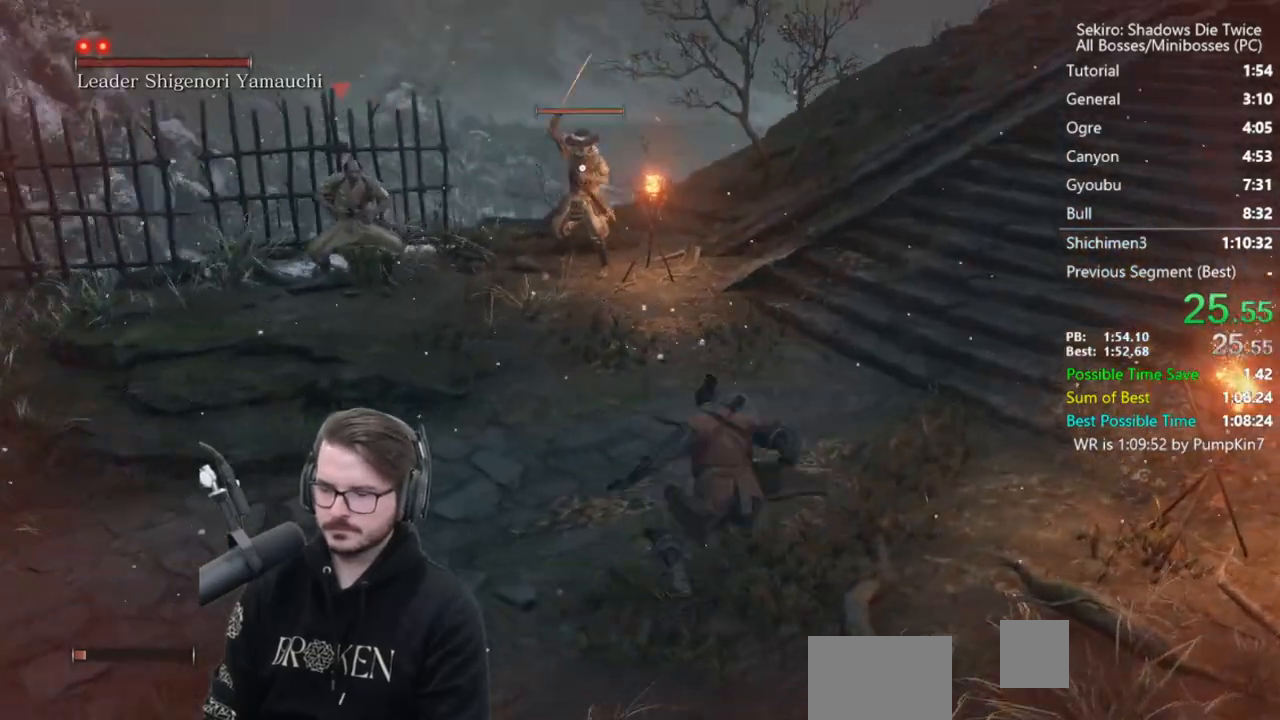
{"buttons": ["R3"], "left_stick": "up", "right_stick": "up-right", "events": [[50, "R3", "down"], [117, "right_stick", "up-right"], [150, "R3", "up"], [167, "left_stick", "up"], [483, "R3", "down"]]}
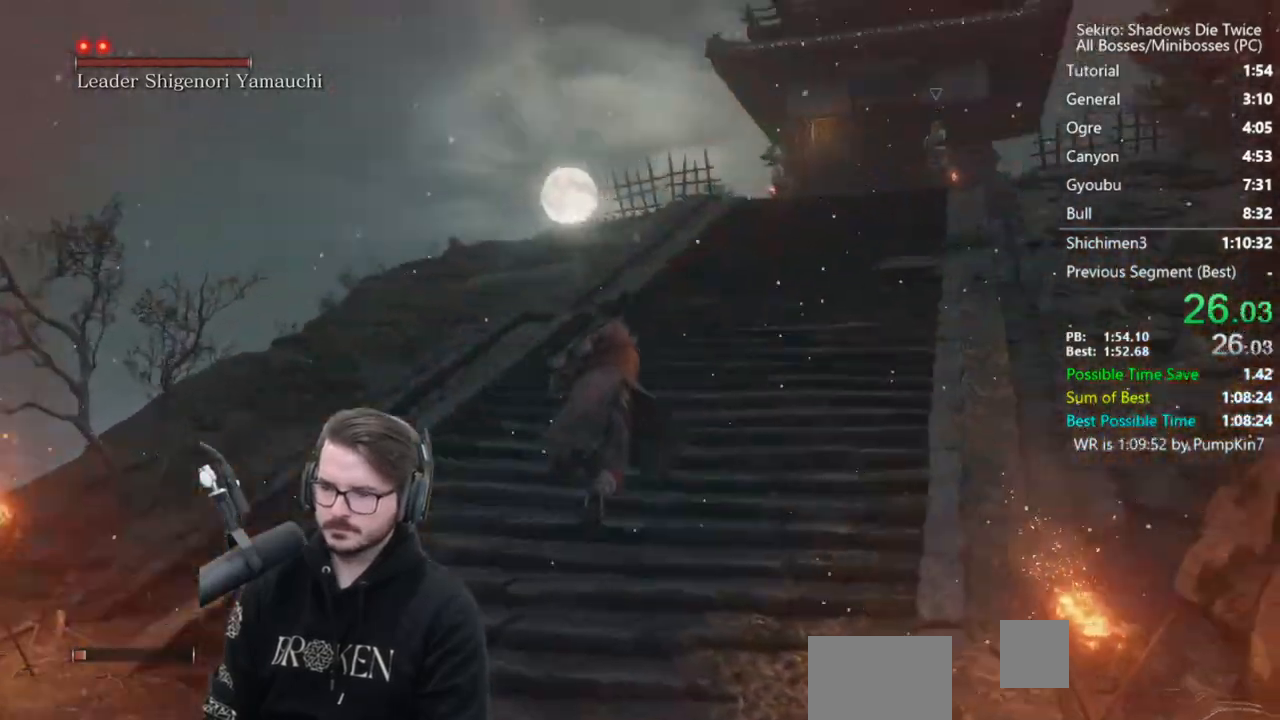
{"buttons": [], "left_stick": "up-left", "right_stick": "center", "events": [[50, "R3", "up"], [117, "right_stick", "center"], [183, "A", "down"], [217, "left_stick", "up-left"], [283, "A", "up"]]}
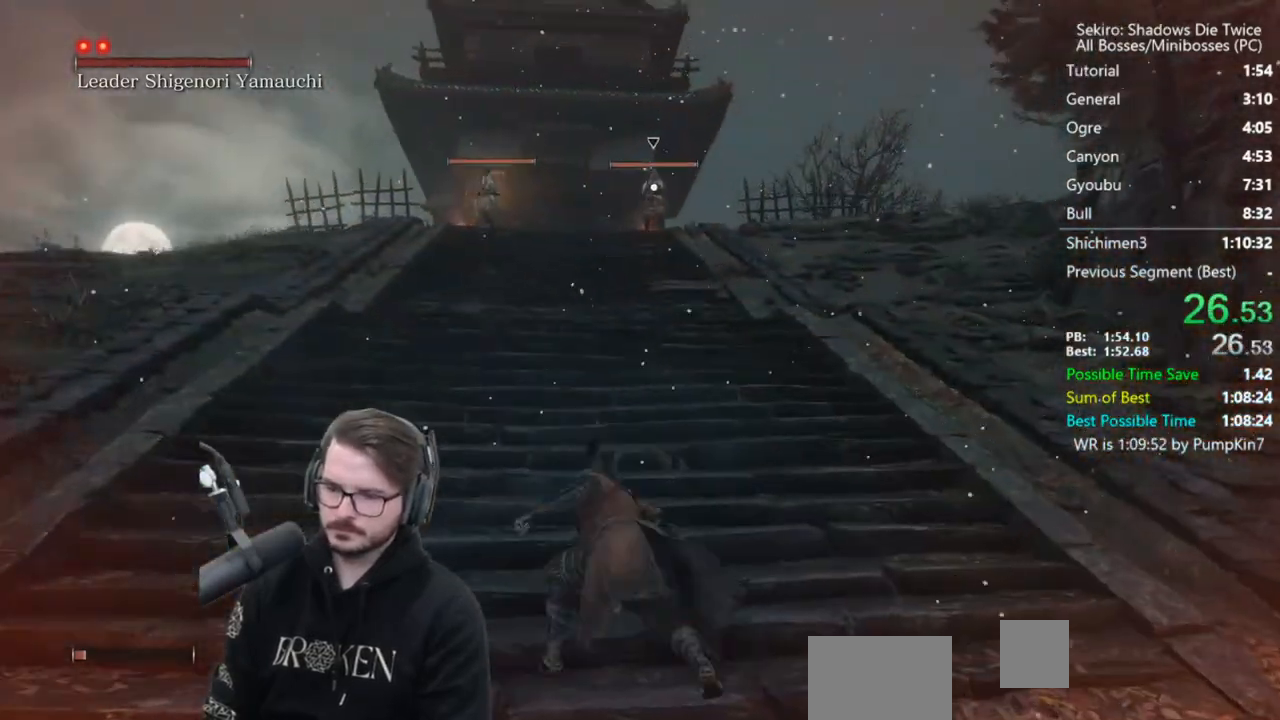
{"buttons": [], "left_stick": "up-left", "right_stick": "center", "events": [[383, "A", "down"], [483, "A", "up"]]}
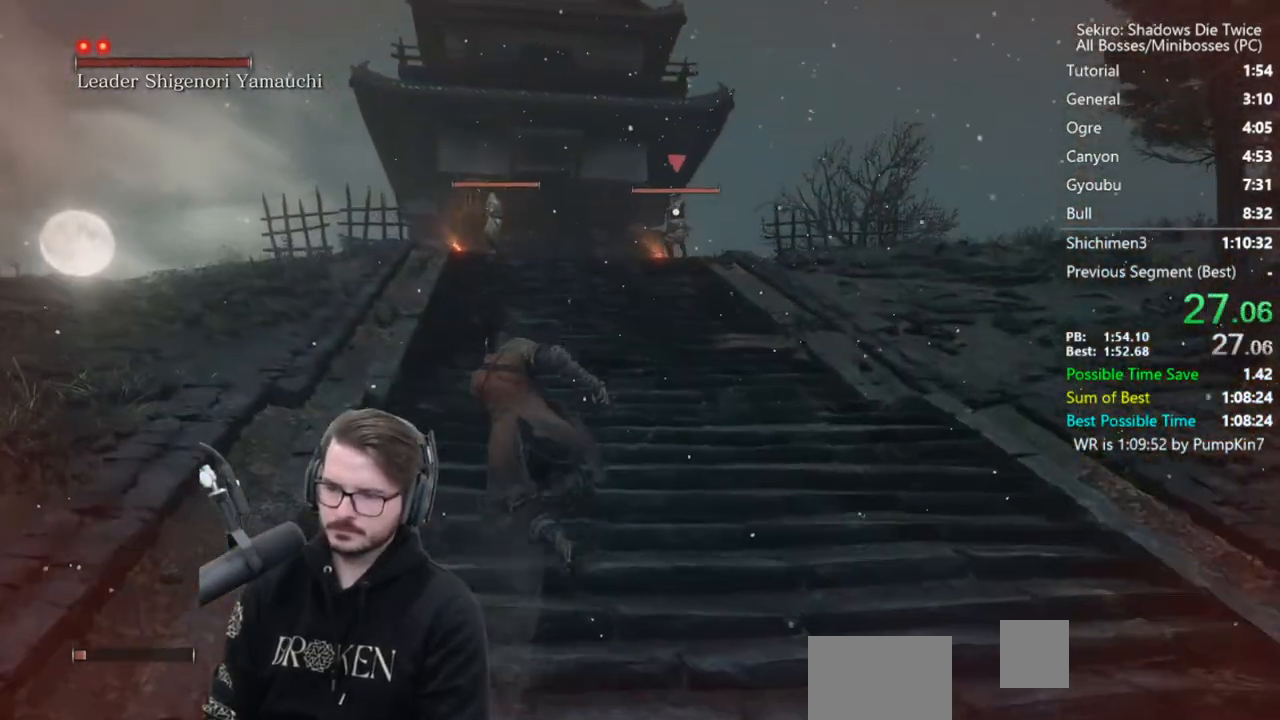
{"buttons": [], "left_stick": "up-left", "right_stick": "center", "events": []}
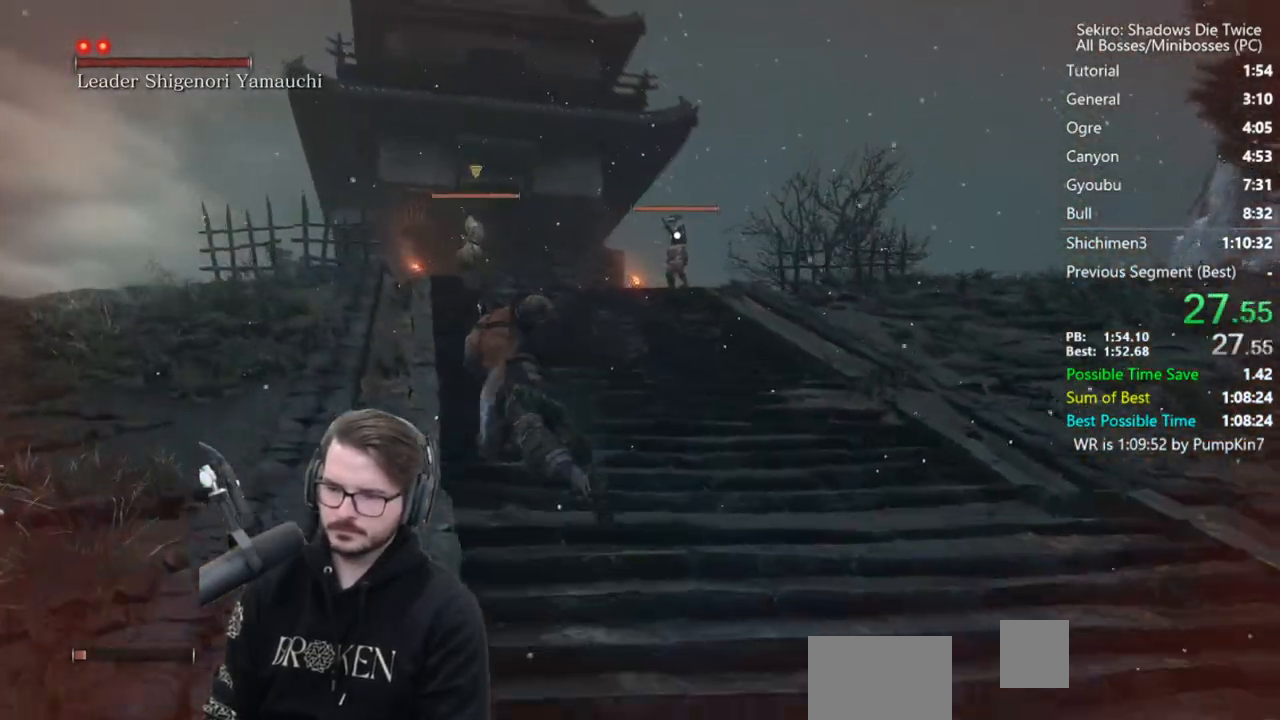
{"buttons": [], "left_stick": "up-left", "right_stick": "center", "events": [[83, "A", "down"], [217, "A", "up"]]}
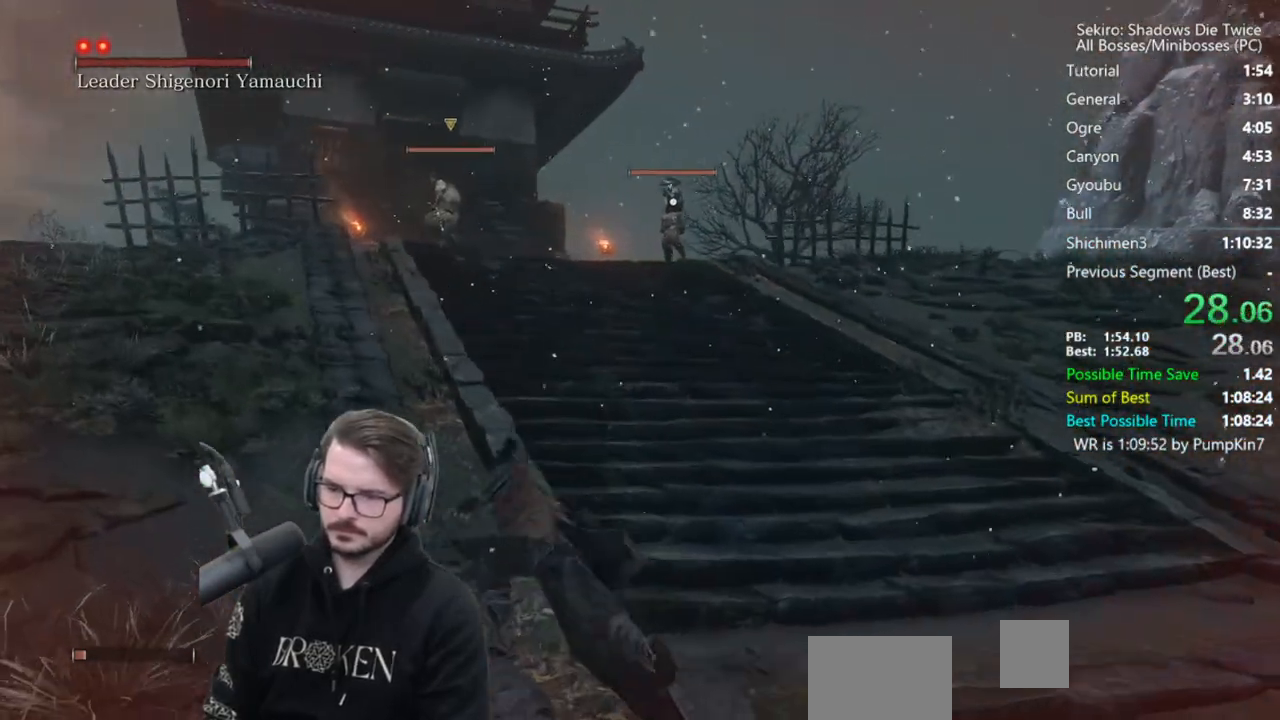
{"buttons": [], "left_stick": "up-left", "right_stick": "center", "events": [[350, "A", "down"], [483, "A", "up"]]}
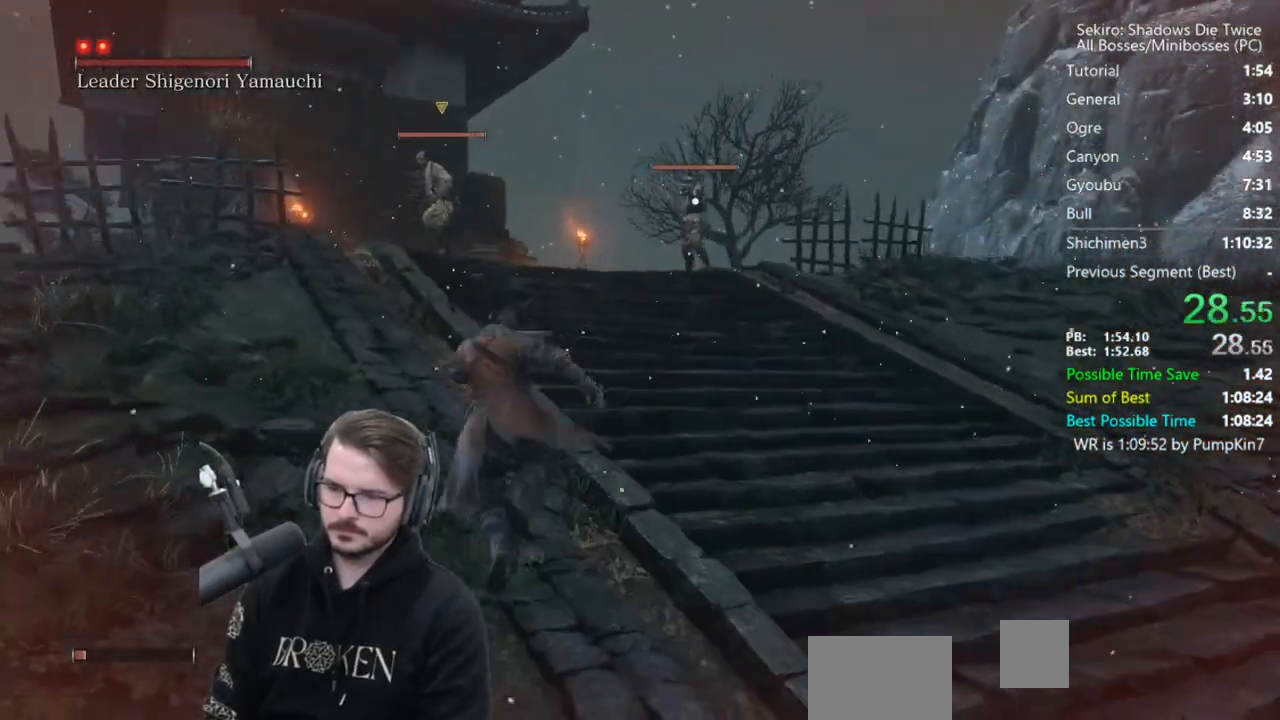
{"buttons": [], "left_stick": "up-left", "right_stick": "center", "events": []}
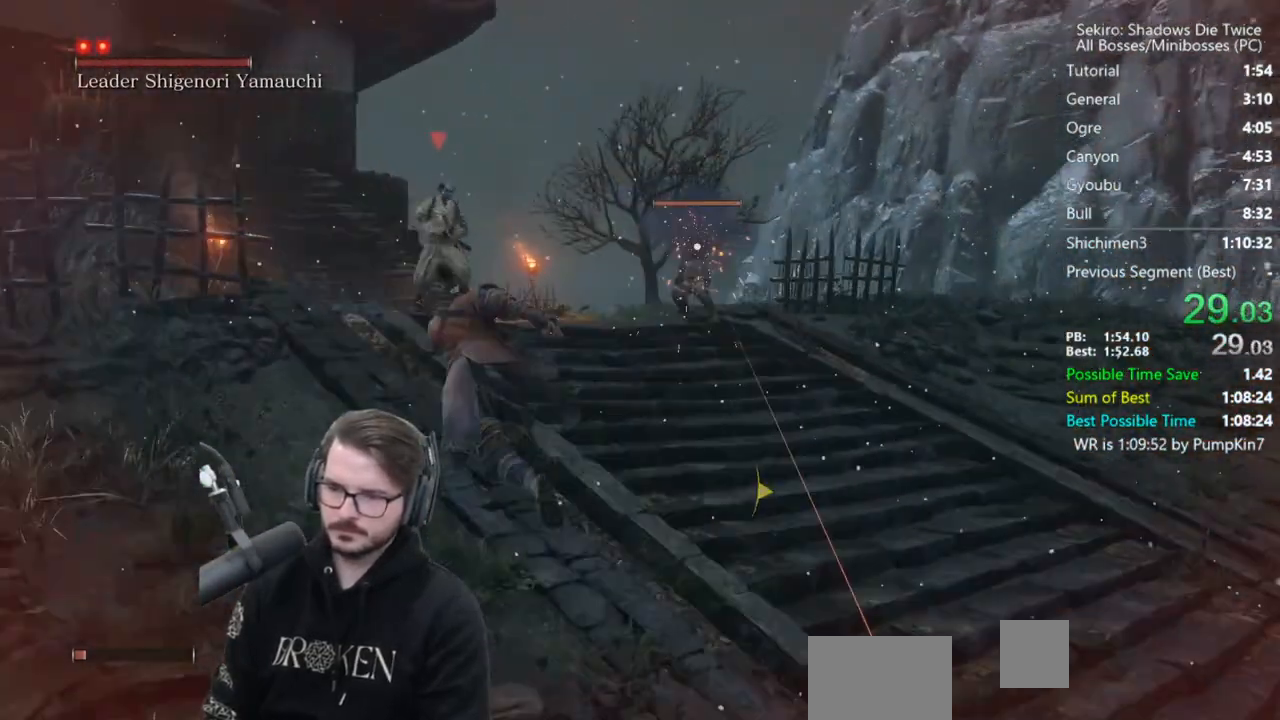
{"buttons": [], "left_stick": "up-left", "right_stick": "center", "events": [[17, "A", "down"], [117, "A", "up"]]}
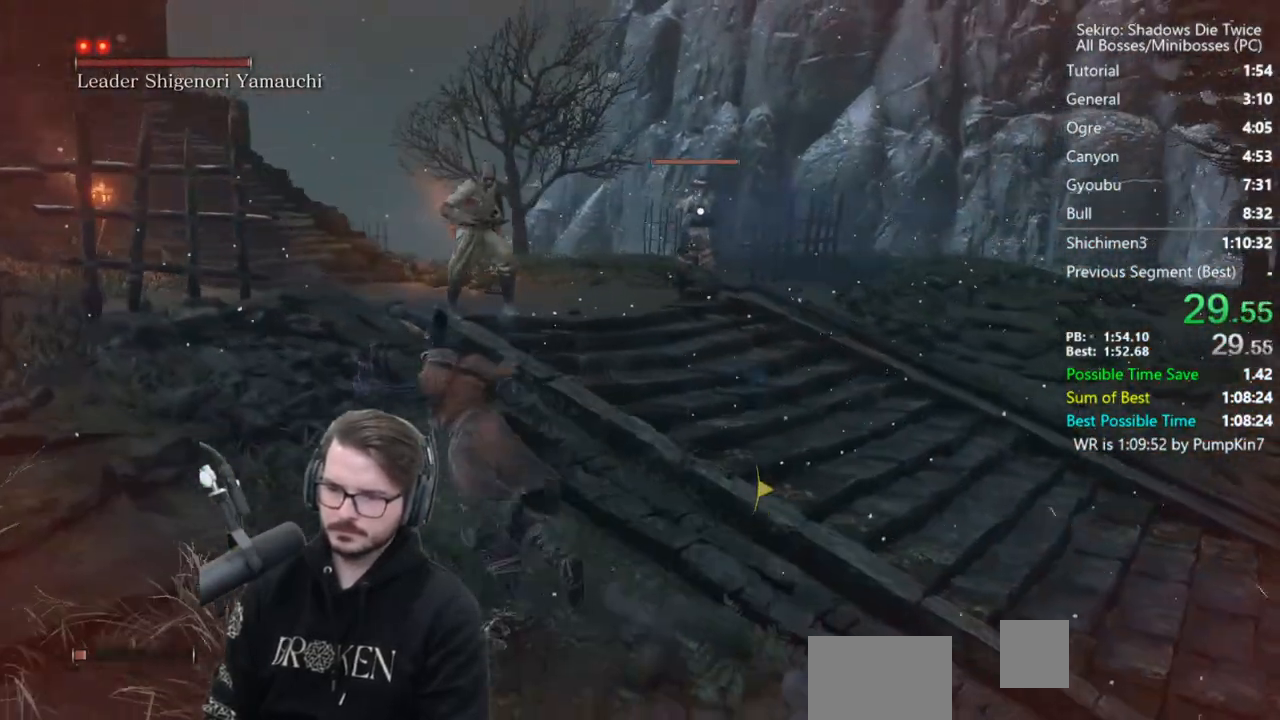
{"buttons": [], "left_stick": "up-left", "right_stick": "center", "events": [[283, "A", "down"], [417, "A", "up"]]}
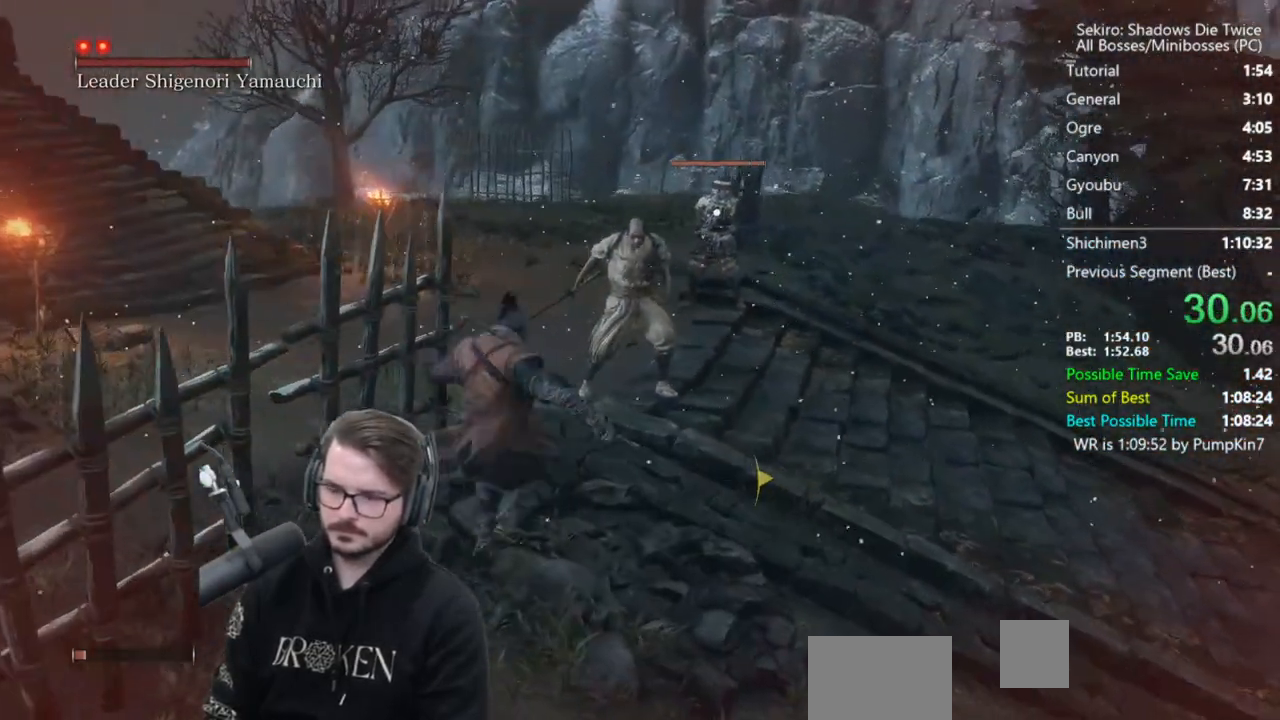
{"buttons": [], "left_stick": "up-left", "right_stick": "left", "events": [[217, "left_stick", "left"], [283, "R3", "down"], [383, "right_stick", "left"], [417, "R3", "up"], [450, "left_stick", "up-left"]]}
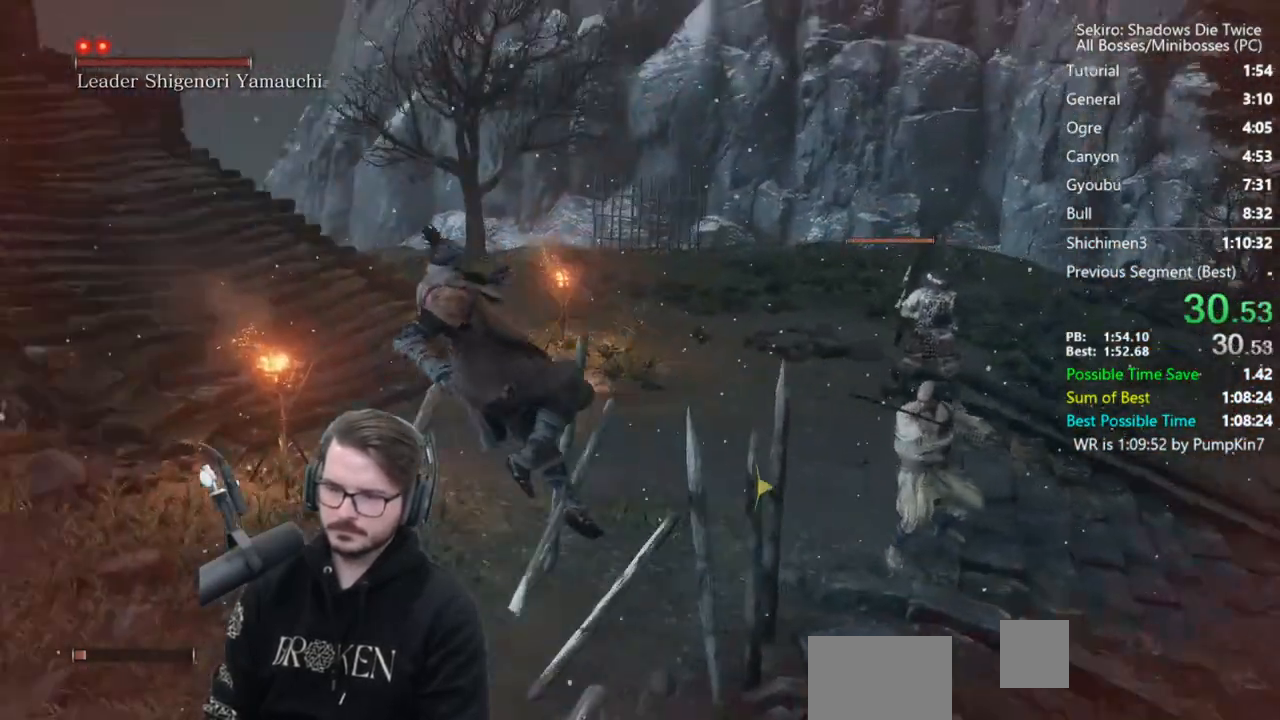
{"buttons": [], "left_stick": "up", "right_stick": "center", "events": [[100, "left_stick", "up"], [250, "right_stick", "center"]]}
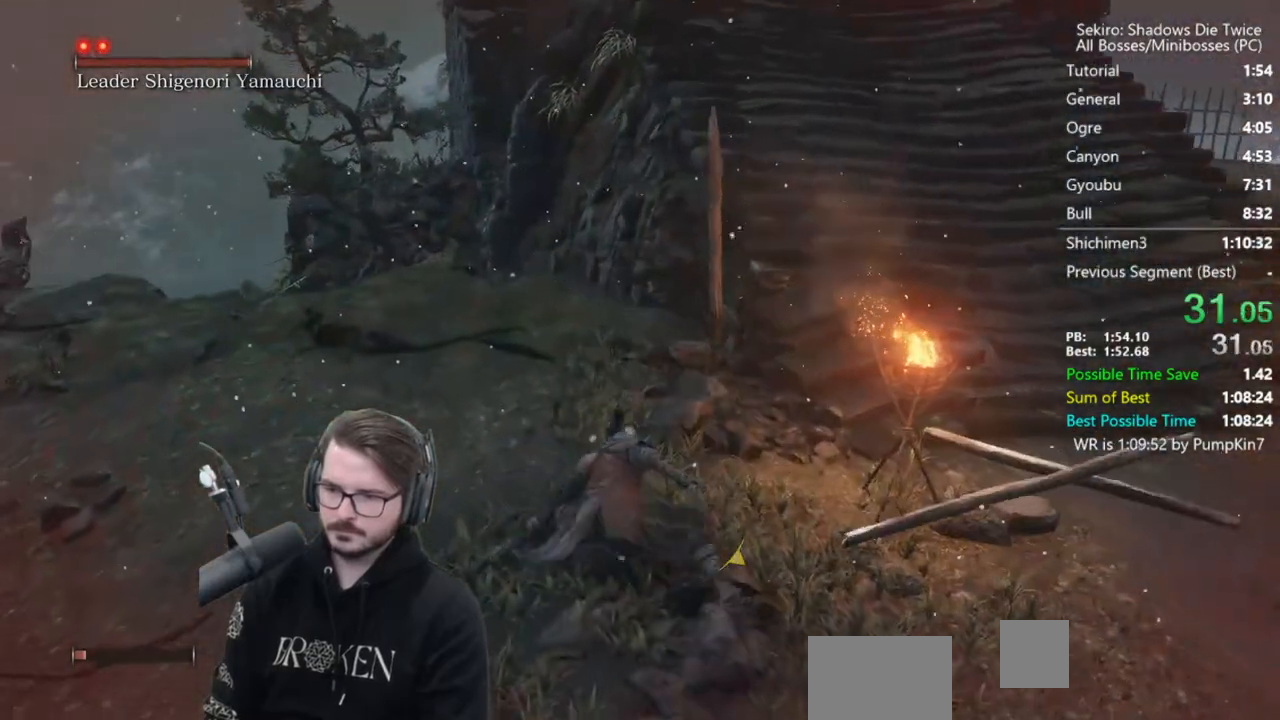
{"buttons": [], "left_stick": "up", "right_stick": "down", "events": [[50, "right_stick", "down"]]}